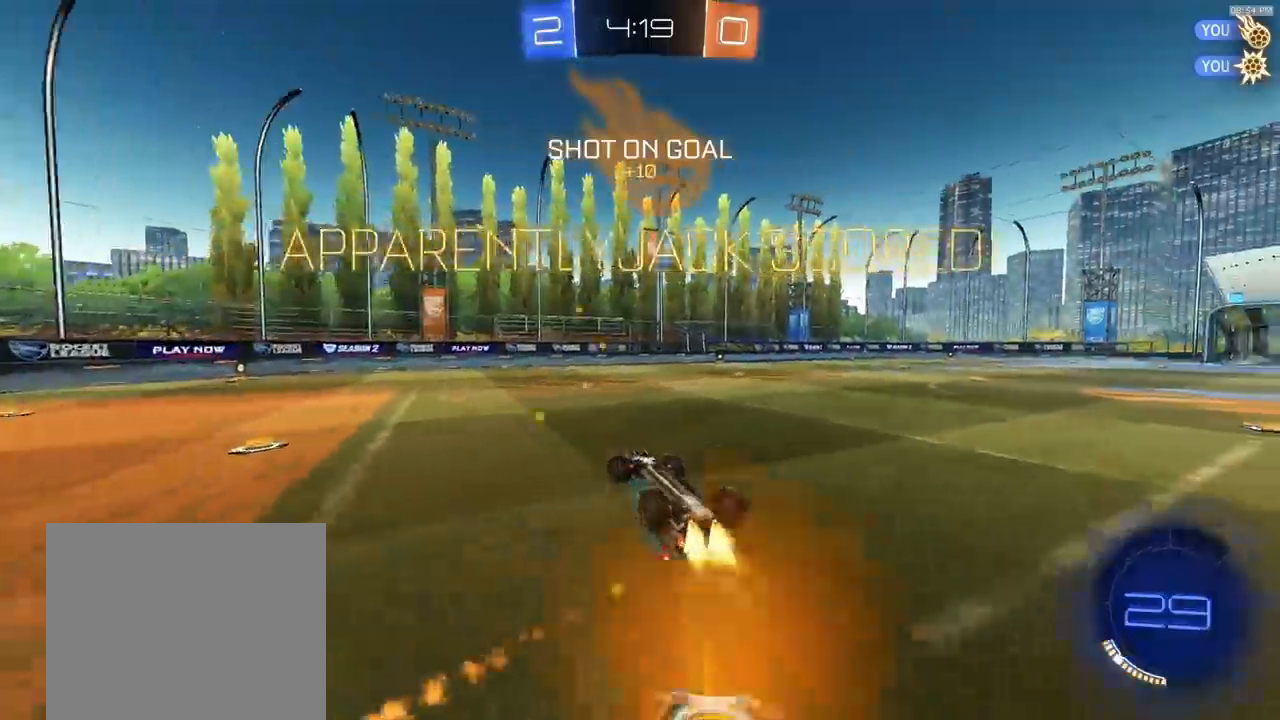
Gameplay with a controller (PlayStation layout); each line is a JSON object with the inputs held at the frame after it. "events" lists button and stick changes between this image and that frame as [ms after this image, input, new state], when the widget could be followed in between.
{"buttons": ["R2"], "left_stick": "center", "right_stick": "center", "events": [[233, "R1", "up"], [450, "left_stick", "center"]]}
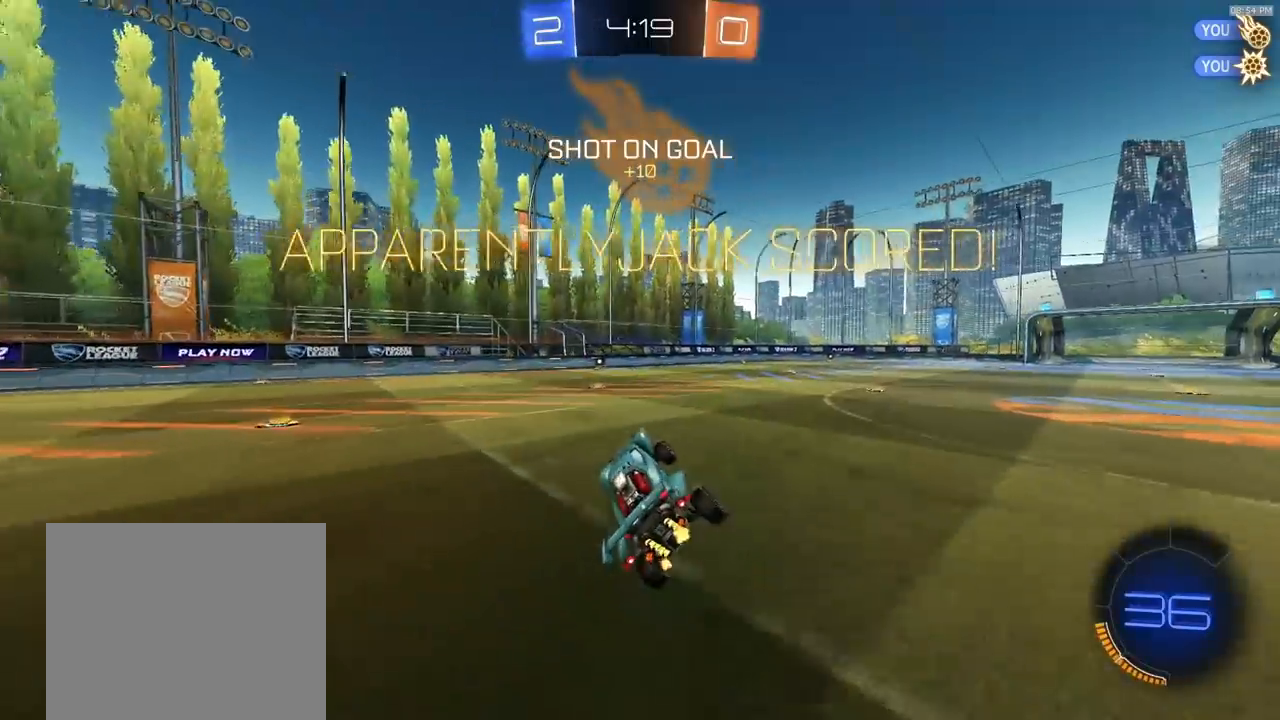
{"buttons": ["R2"], "left_stick": "left", "right_stick": "center", "events": [[267, "left_stick", "left"]]}
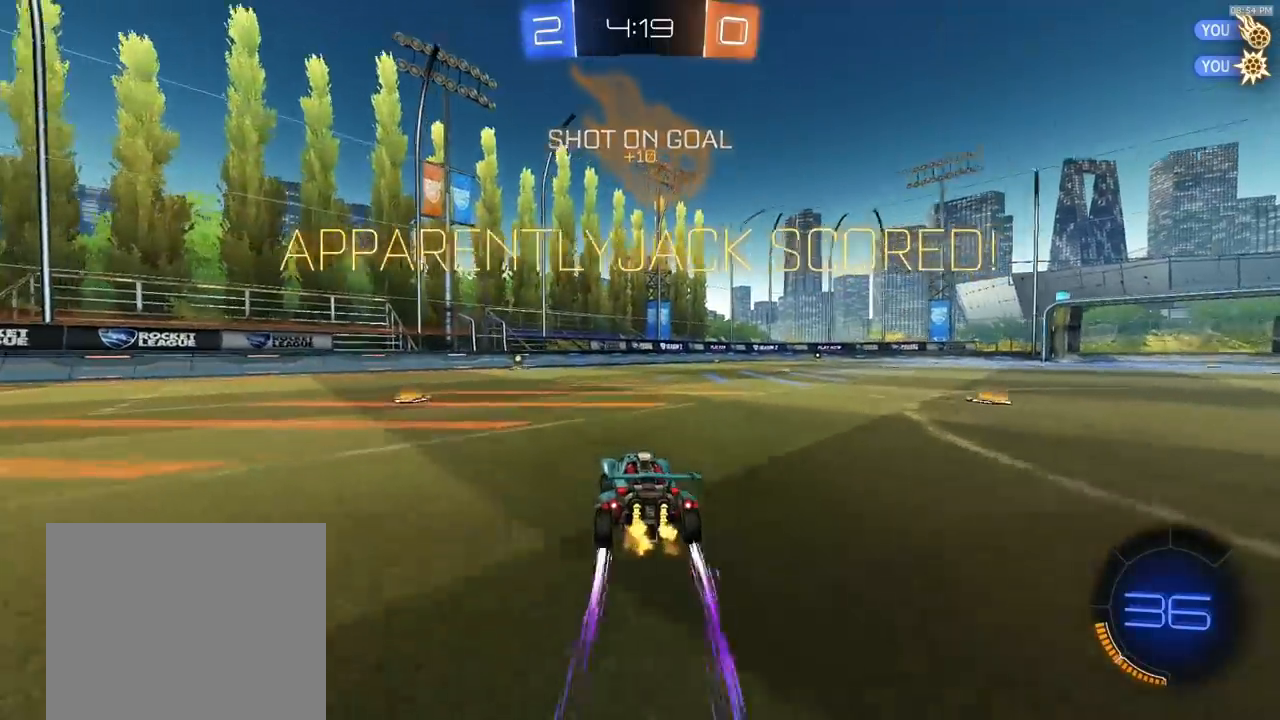
{"buttons": ["R2"], "left_stick": "down-left", "right_stick": "center", "events": [[50, "left_stick", "center"], [167, "left_stick", "down-right"], [183, "CROSS", "down"], [267, "CROSS", "up"], [283, "left_stick", "up-left"], [317, "CROSS", "down"], [350, "left_stick", "down-left"], [400, "L1", "down"], [433, "CROSS", "up"], [450, "L1", "up"]]}
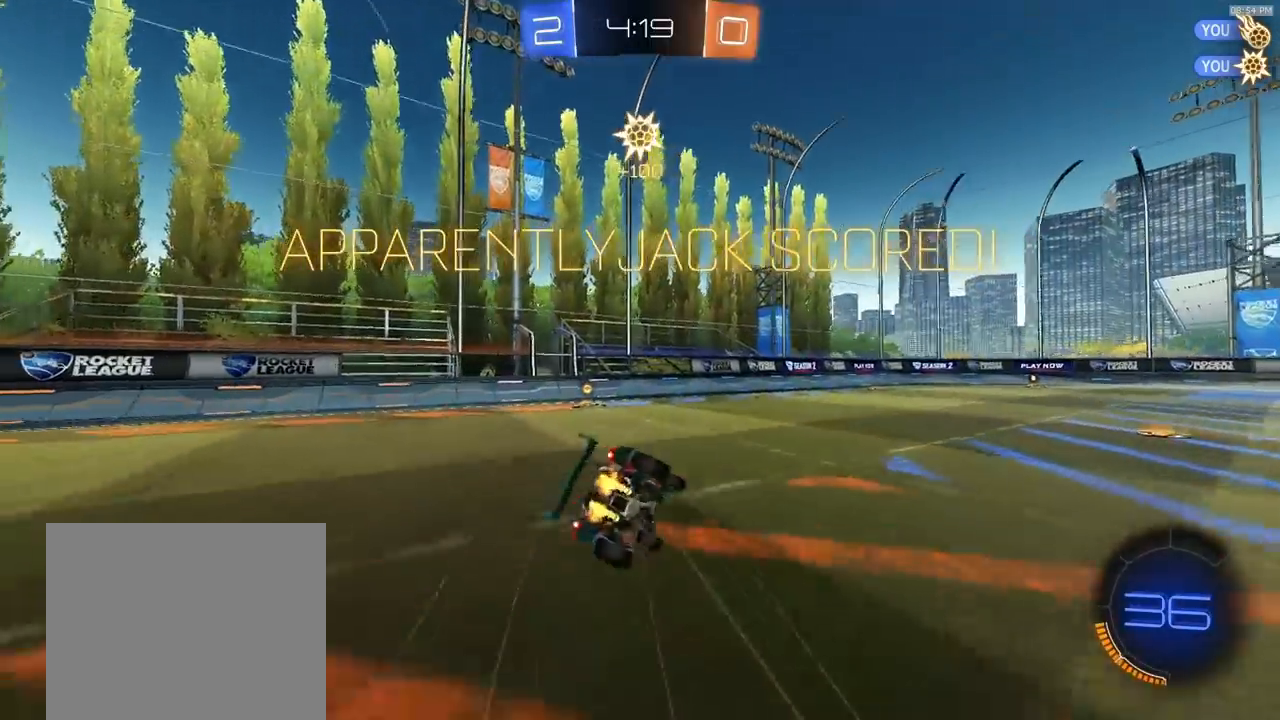
{"buttons": ["R2"], "left_stick": "down-left", "right_stick": "center", "events": []}
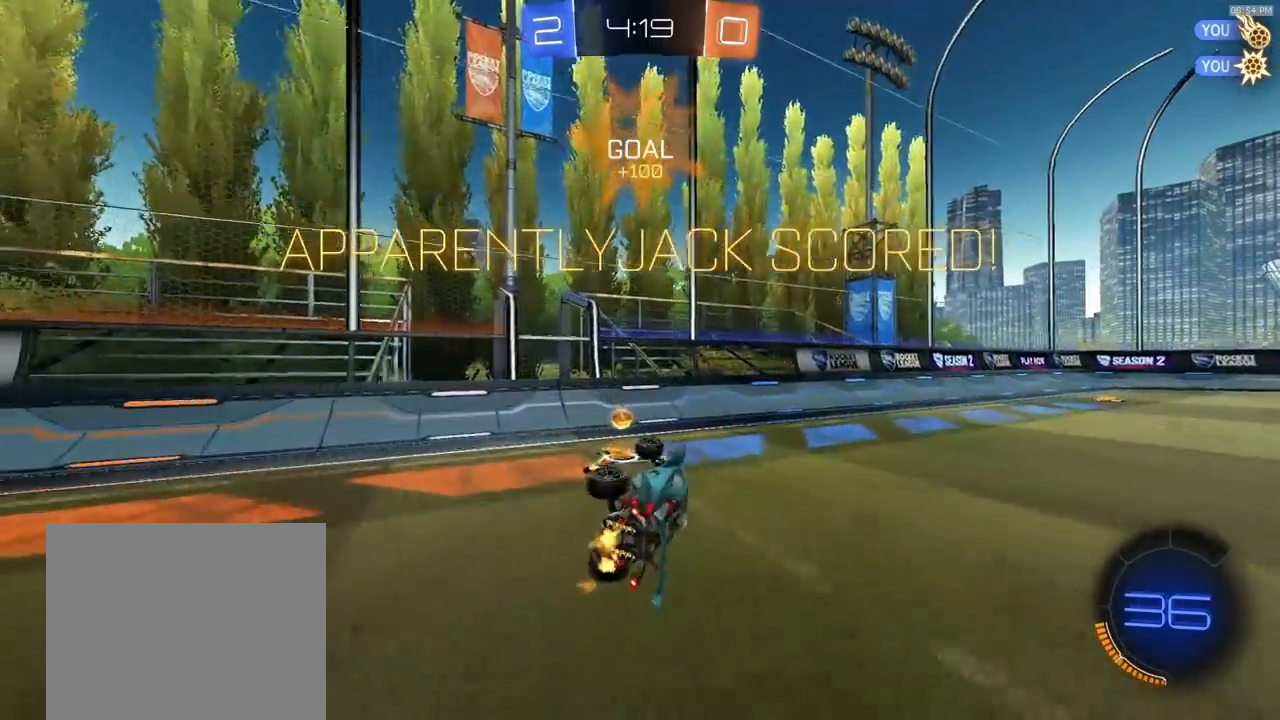
{"buttons": ["R2"], "left_stick": "right", "right_stick": "center", "events": [[33, "left_stick", "center"], [250, "left_stick", "right"]]}
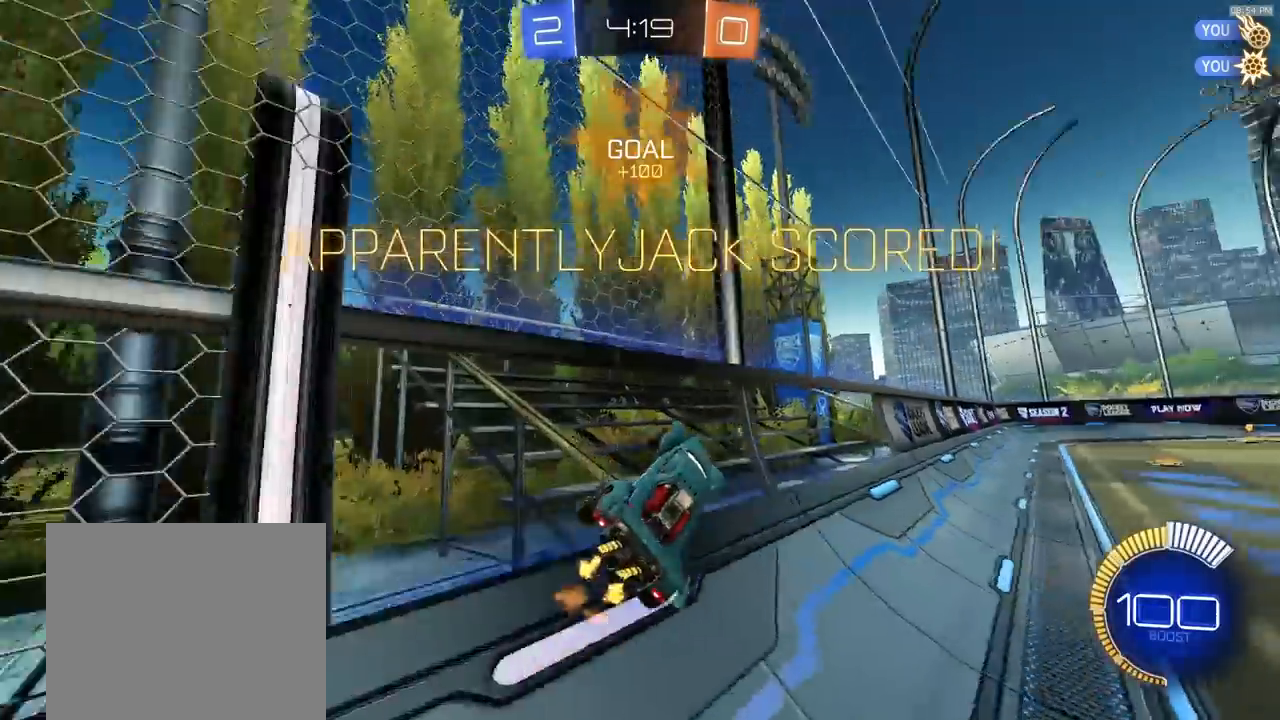
{"buttons": [], "left_stick": "center", "right_stick": "center", "events": [[183, "left_stick", "center"], [417, "R2", "up"]]}
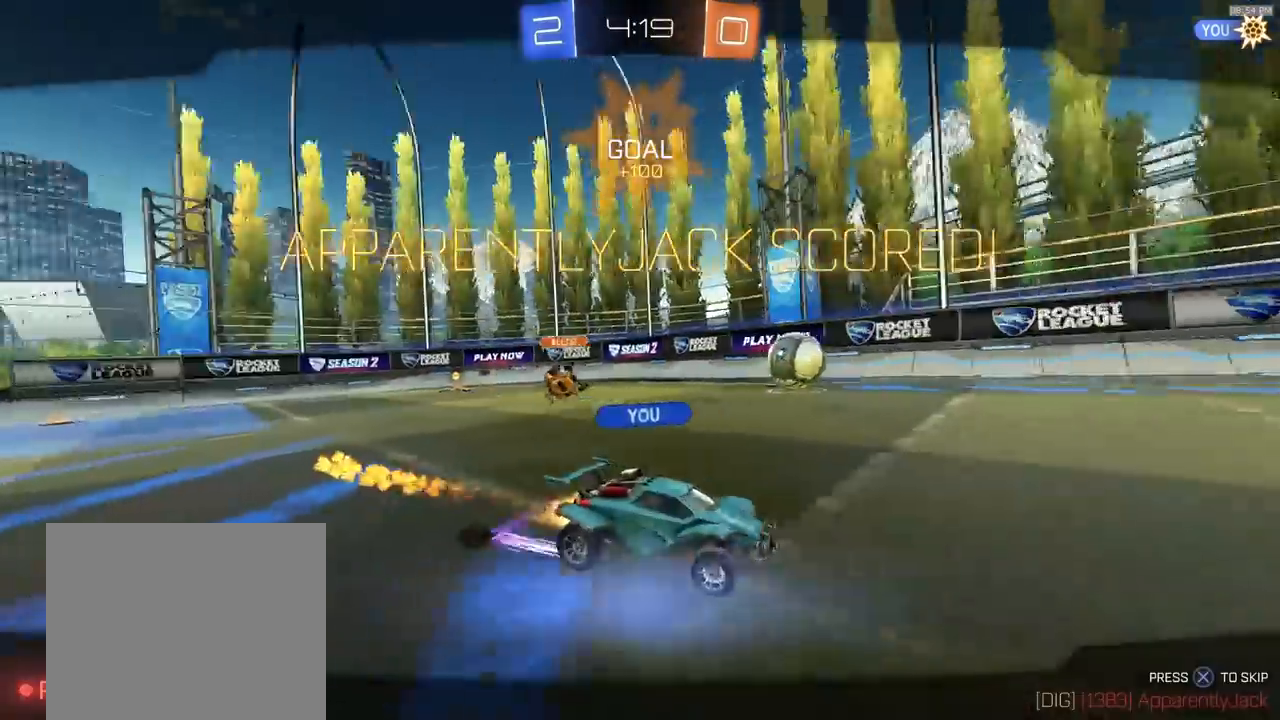
{"buttons": [], "left_stick": "center", "right_stick": "center", "events": []}
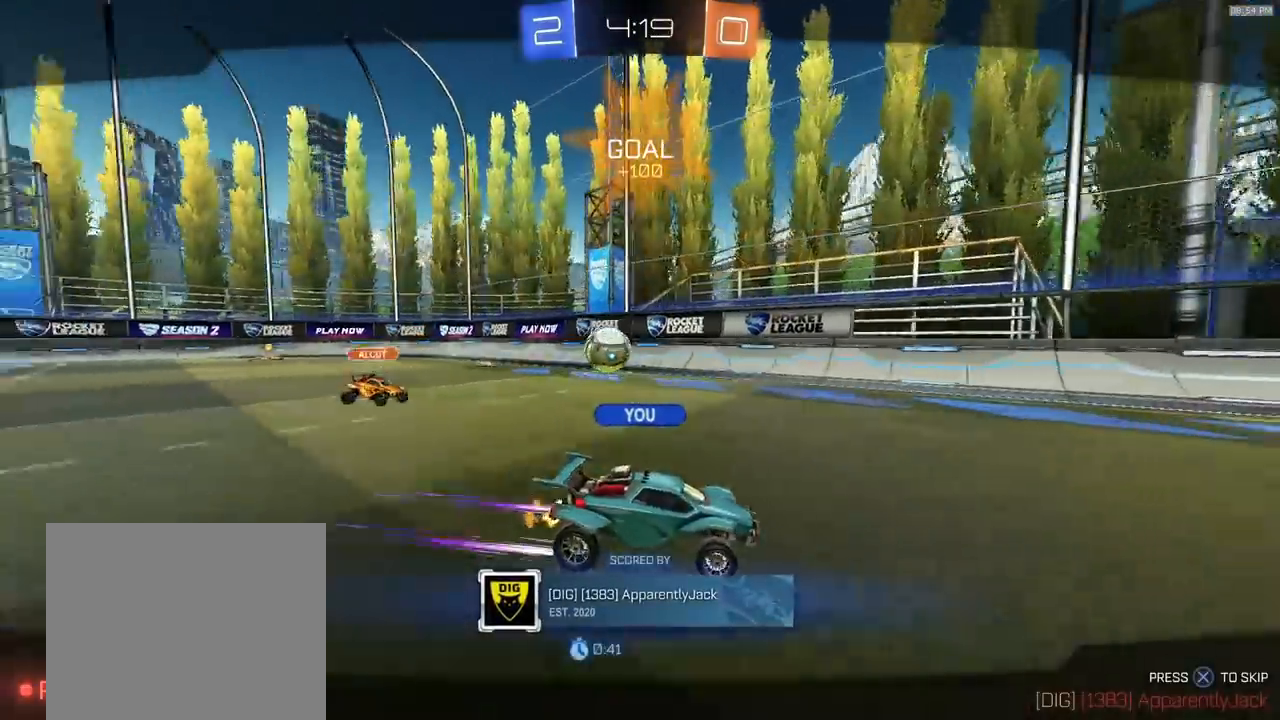
{"buttons": [], "left_stick": "center", "right_stick": "center", "events": []}
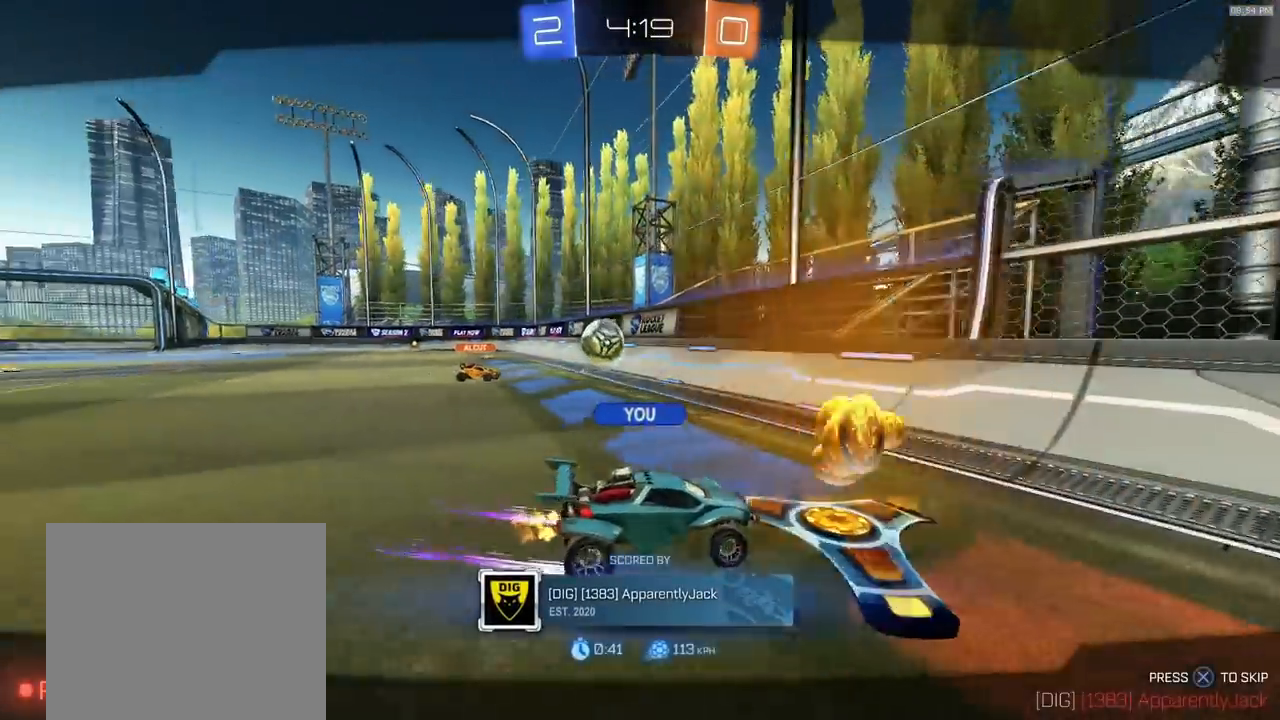
{"buttons": [], "left_stick": "center", "right_stick": "center", "events": []}
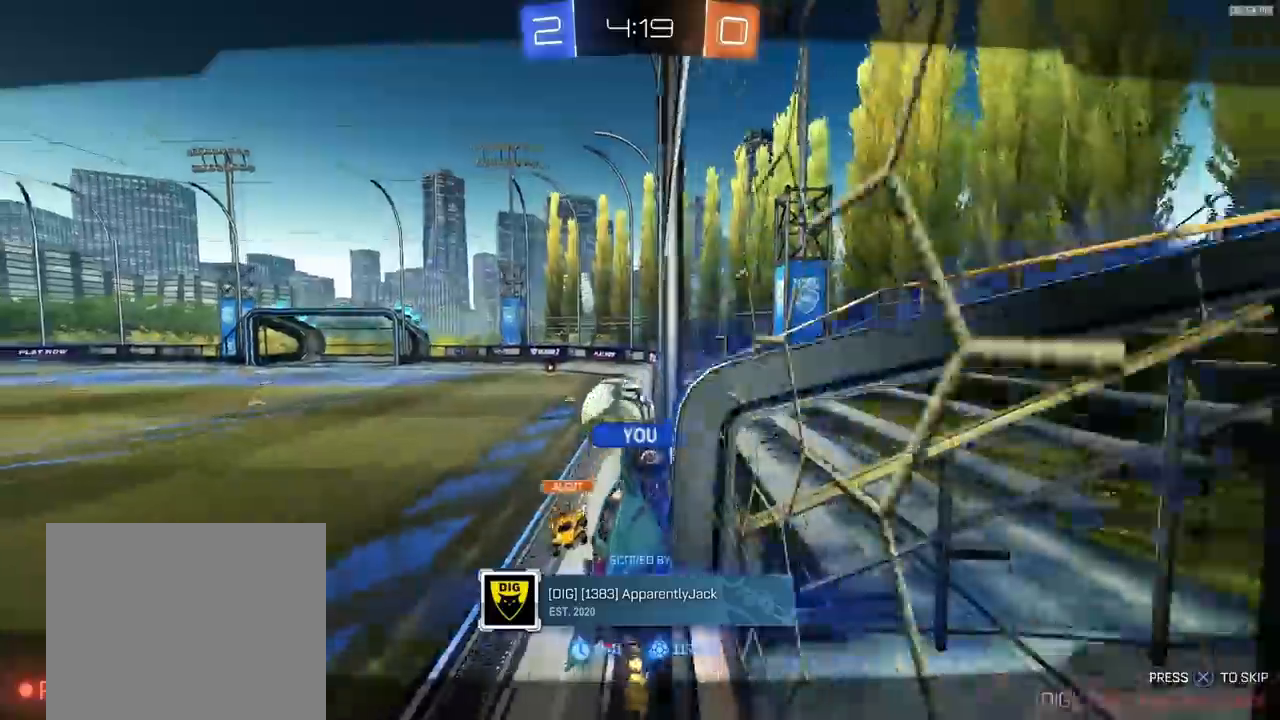
{"buttons": [], "left_stick": "center", "right_stick": "center", "events": []}
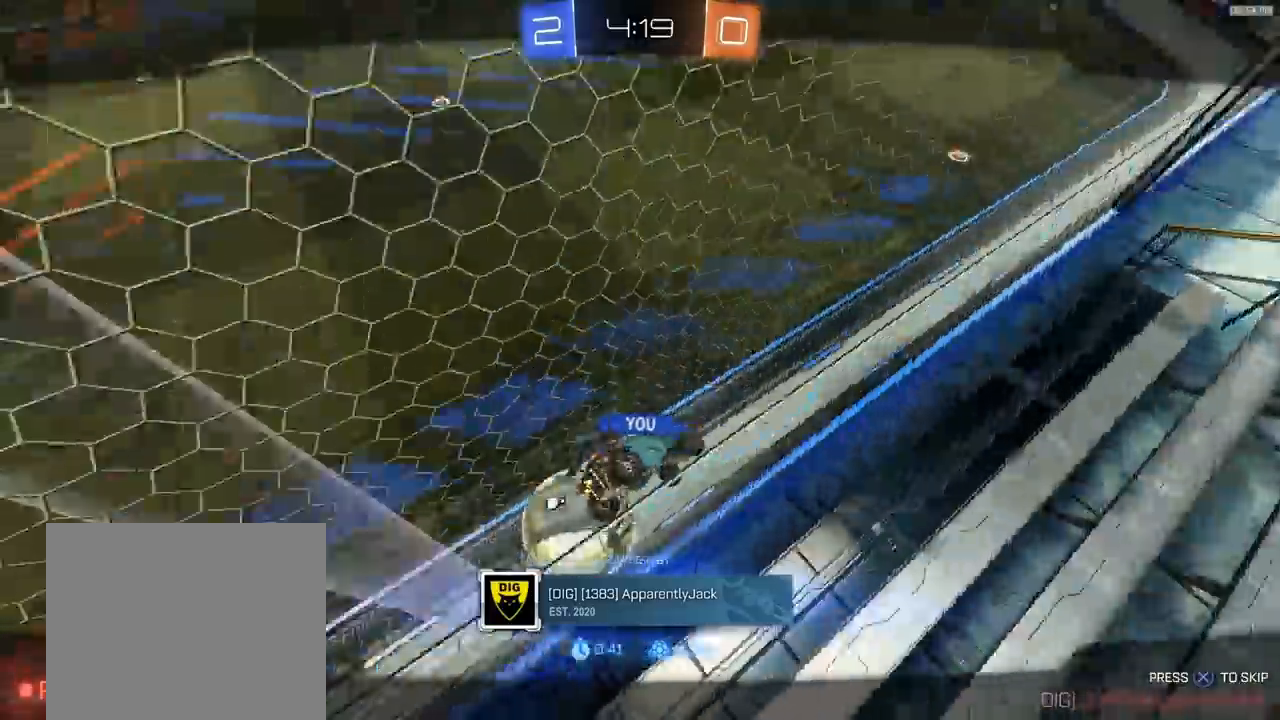
{"buttons": [], "left_stick": "center", "right_stick": "center", "events": []}
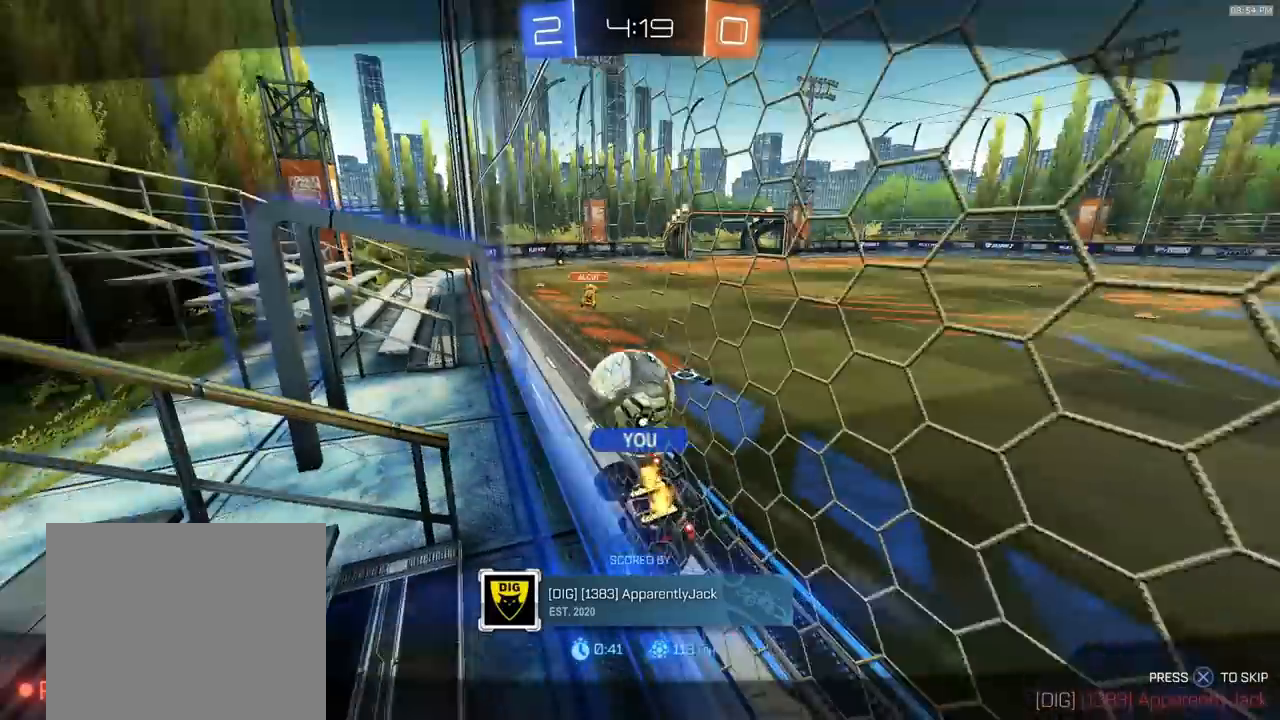
{"buttons": [], "left_stick": "center", "right_stick": "center", "events": []}
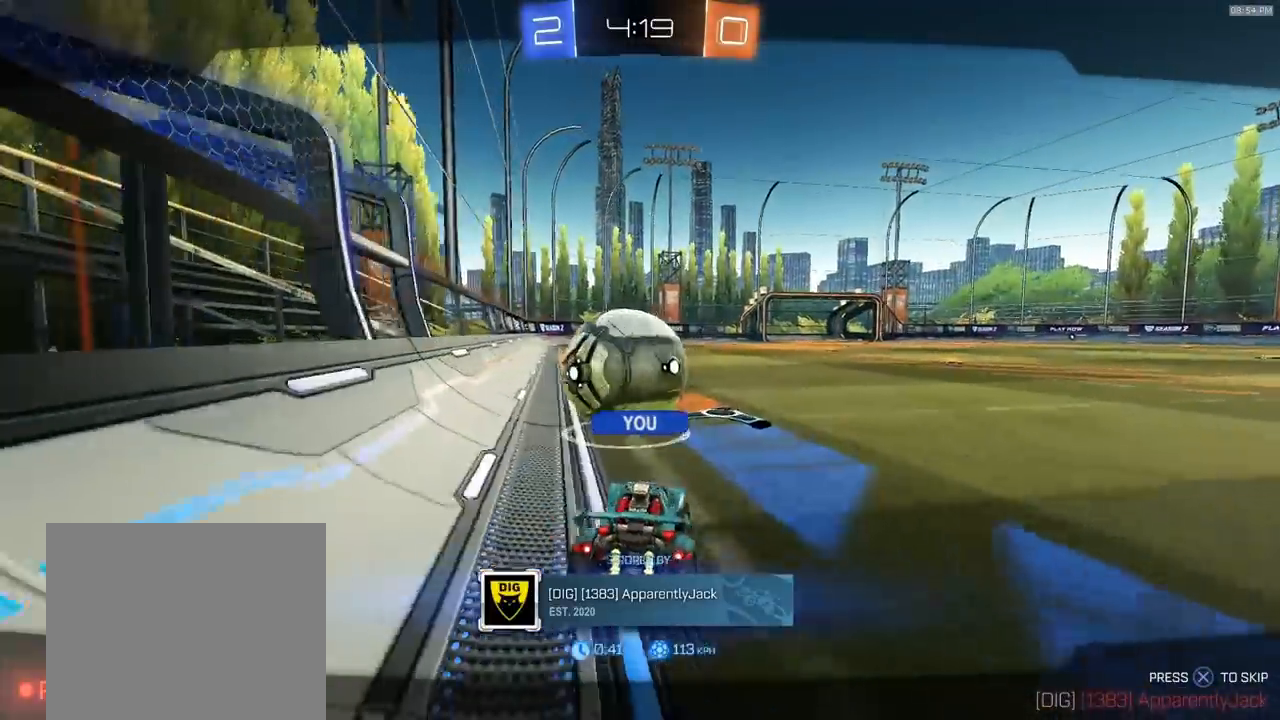
{"buttons": [], "left_stick": "center", "right_stick": "center", "events": []}
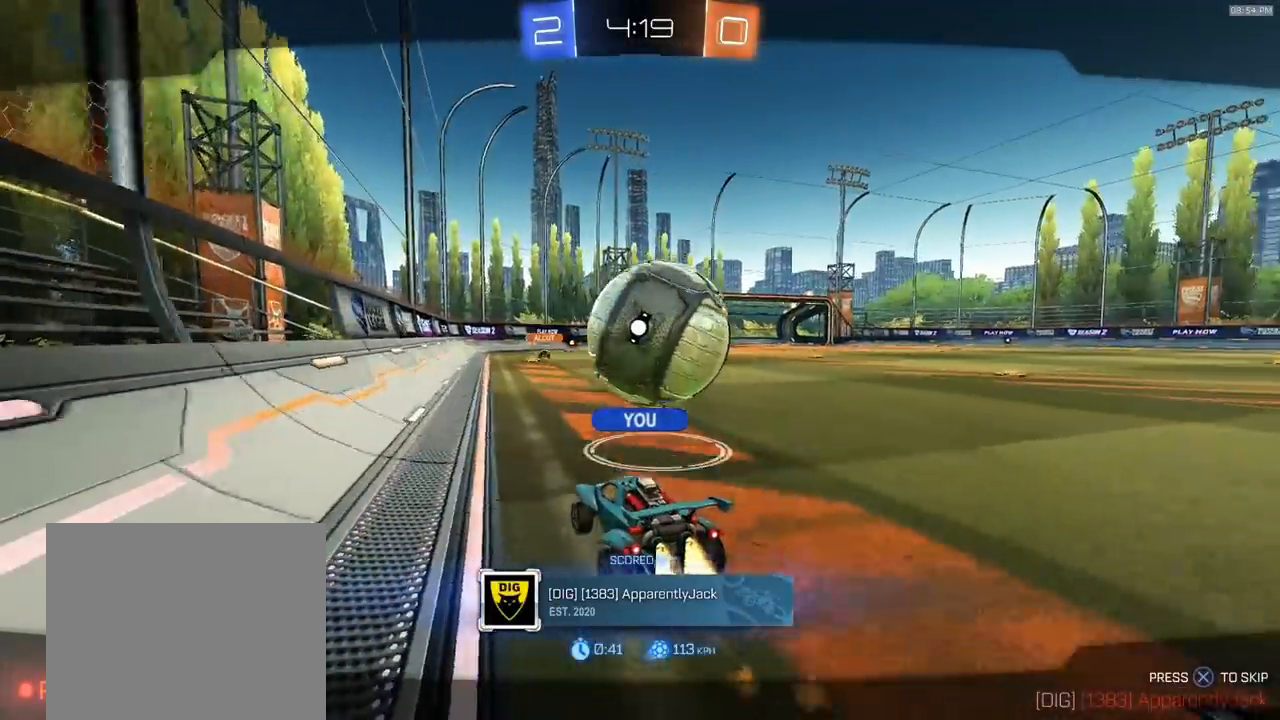
{"buttons": [], "left_stick": "center", "right_stick": "center", "events": [[117, "right_stick", "up"], [433, "right_stick", "center"]]}
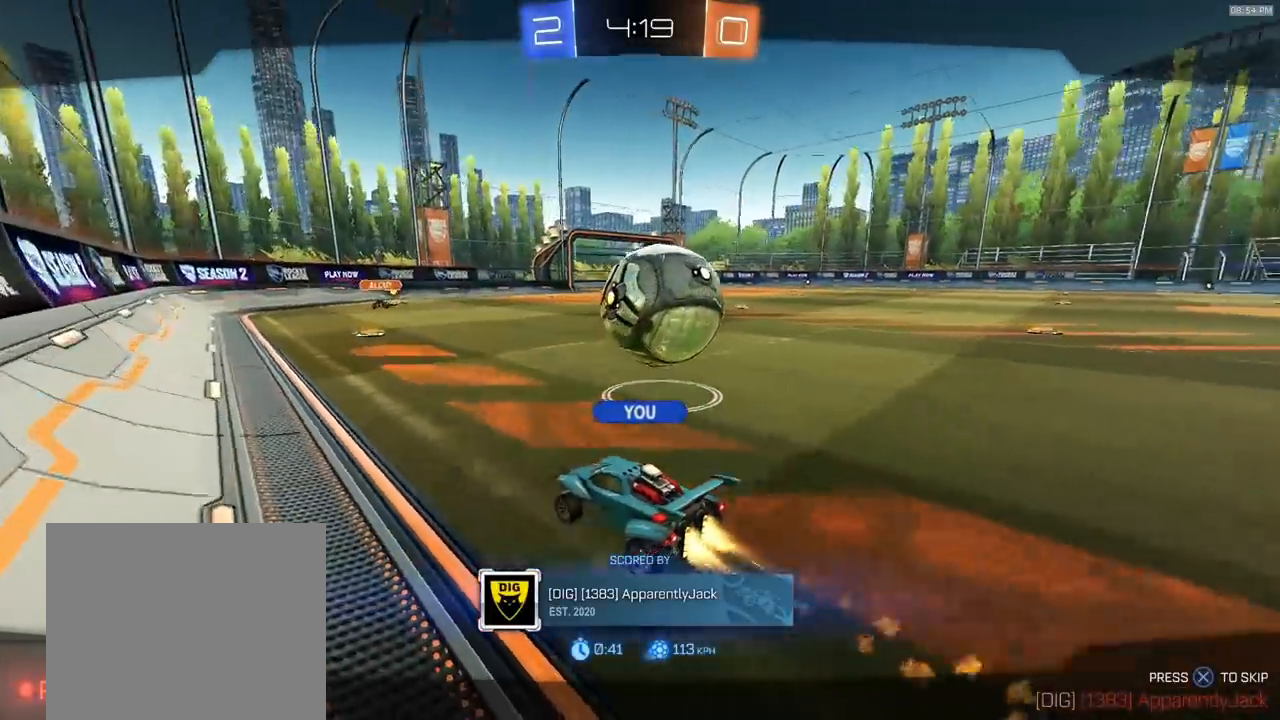
{"buttons": [], "left_stick": "center", "right_stick": "center", "events": []}
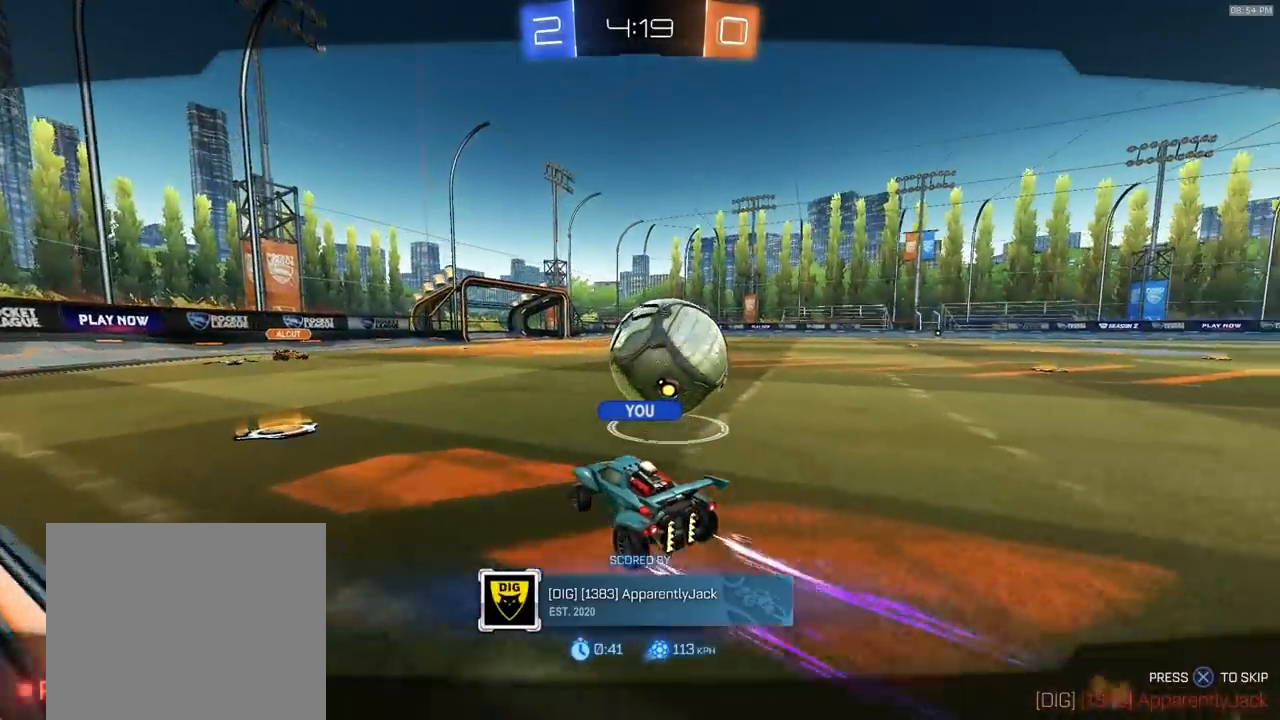
{"buttons": [], "left_stick": "center", "right_stick": "center", "events": []}
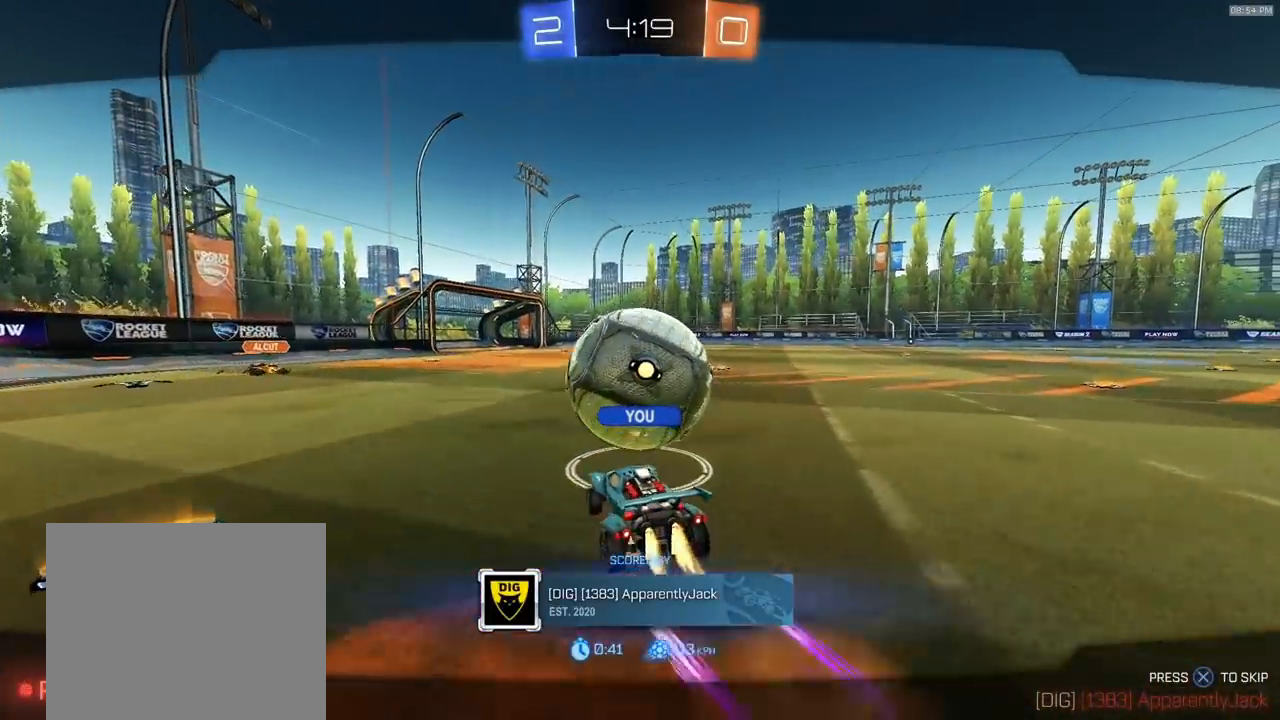
{"buttons": [], "left_stick": "center", "right_stick": "center", "events": []}
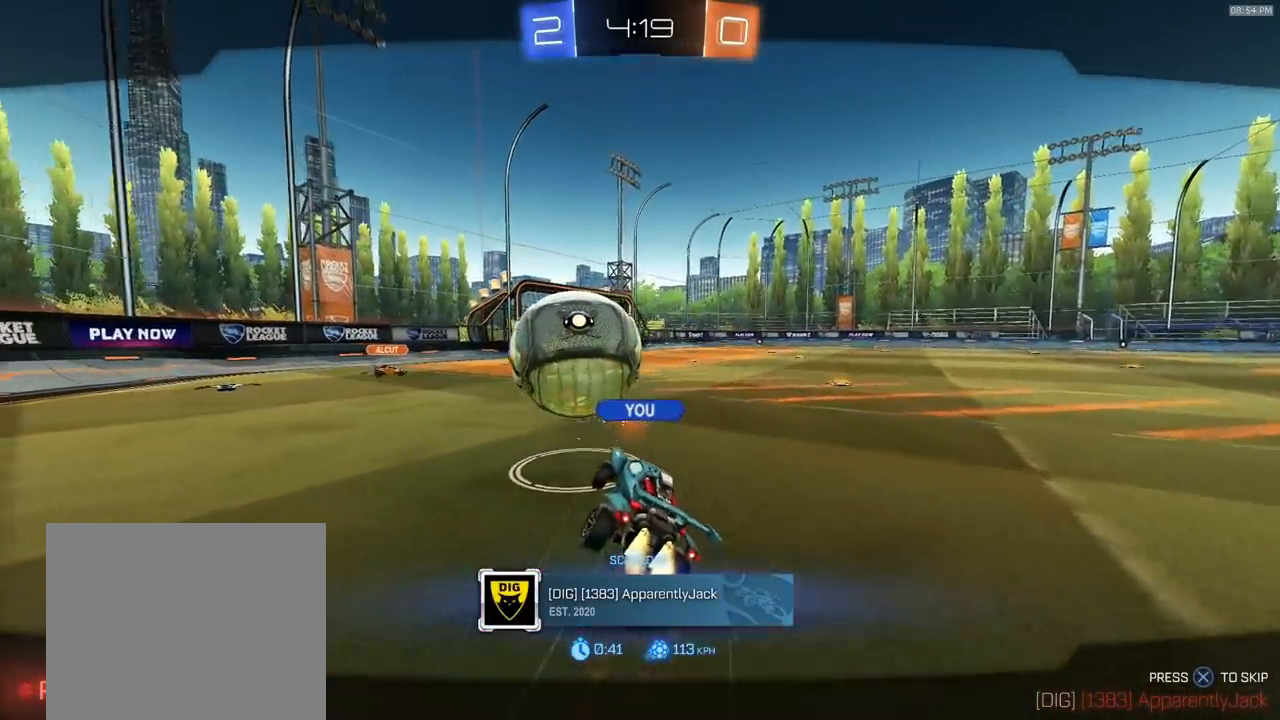
{"buttons": [], "left_stick": "center", "right_stick": "center", "events": []}
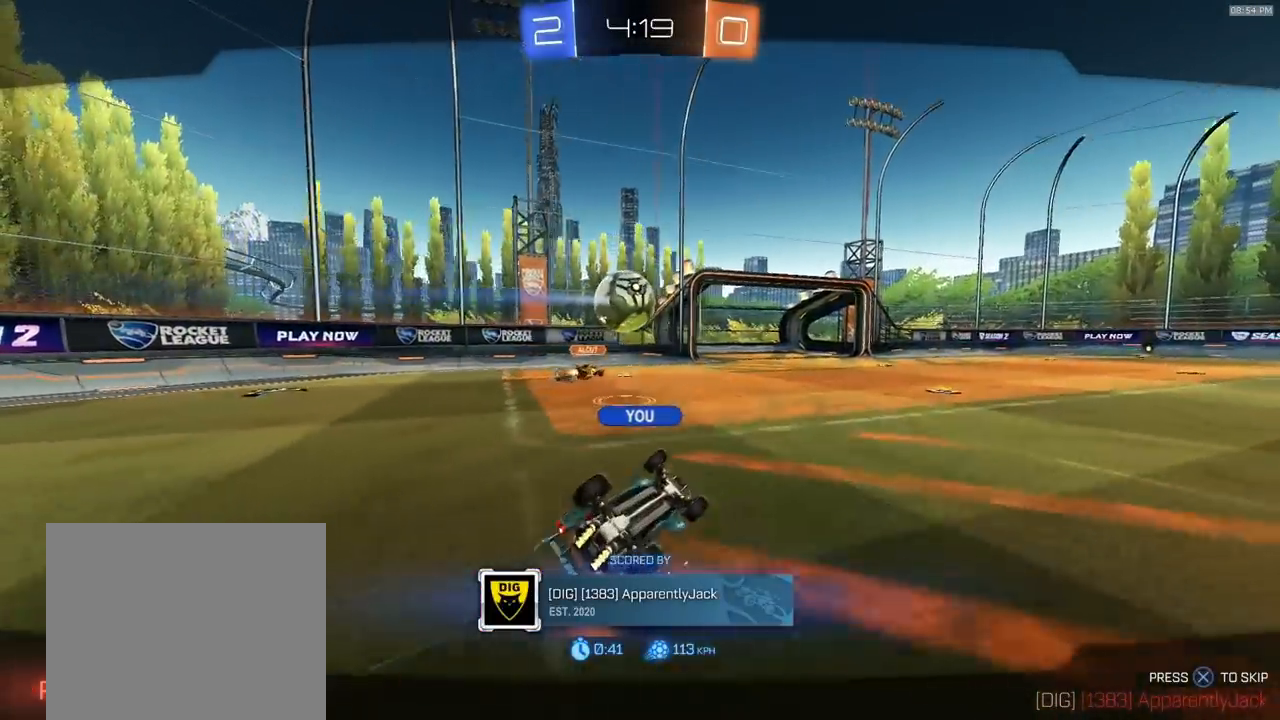
{"buttons": ["R2"], "left_stick": "center", "right_stick": "center", "events": [[33, "CROSS", "down"], [133, "CROSS", "up"], [267, "R2", "down"]]}
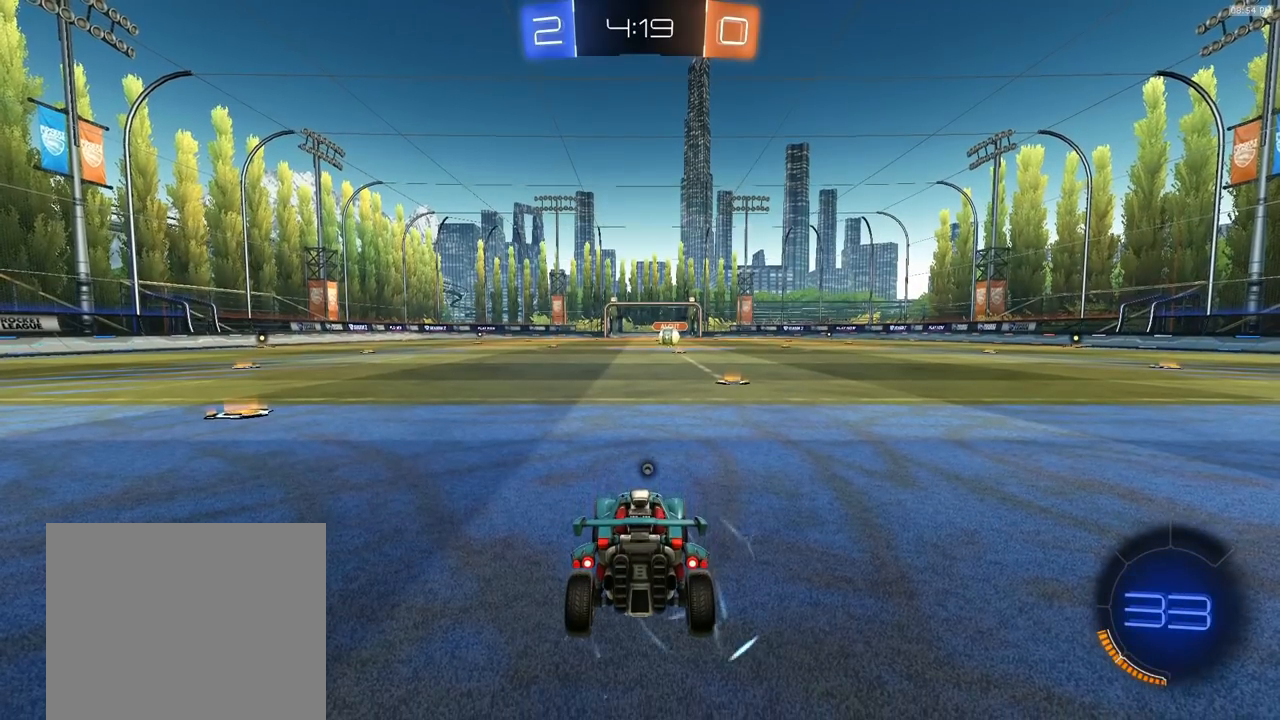
{"buttons": ["R1", "R2"], "left_stick": "center", "right_stick": "center", "events": [[83, "R1", "down"]]}
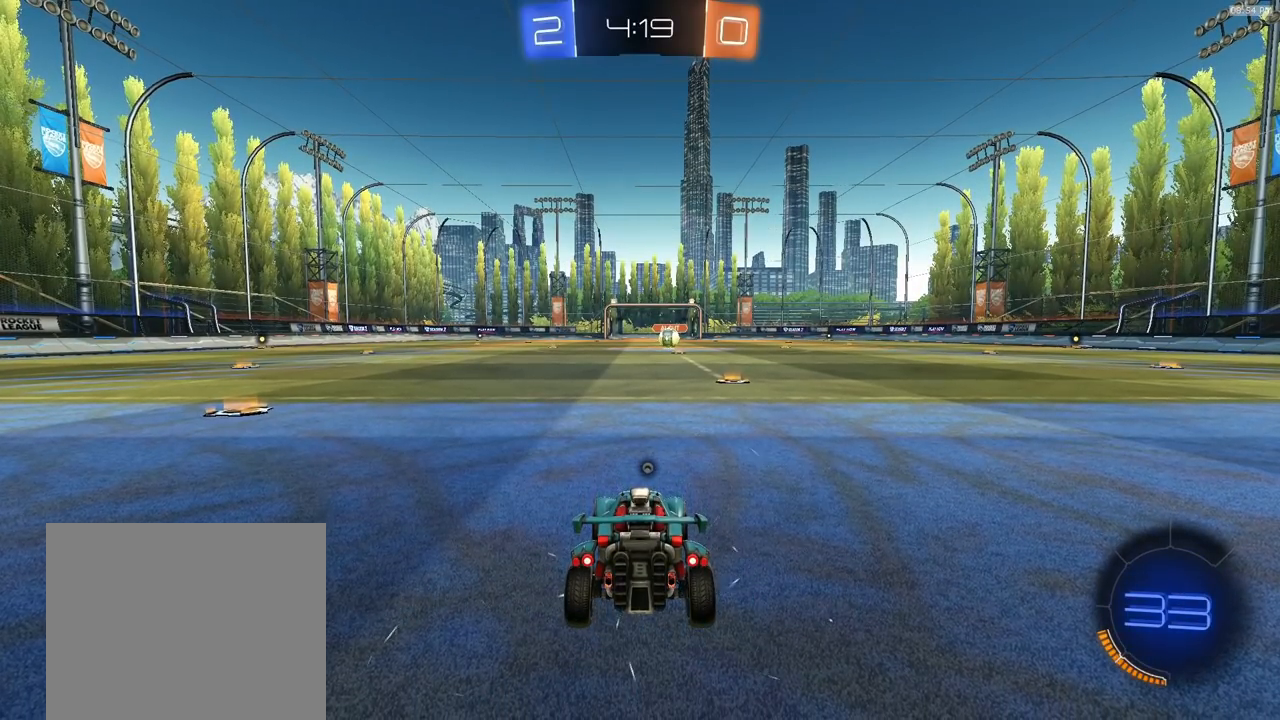
{"buttons": ["R1", "R2"], "left_stick": "up-left", "right_stick": "center", "events": [[67, "left_stick", "up"], [217, "left_stick", "center"], [333, "left_stick", "up"], [450, "left_stick", "up-left"]]}
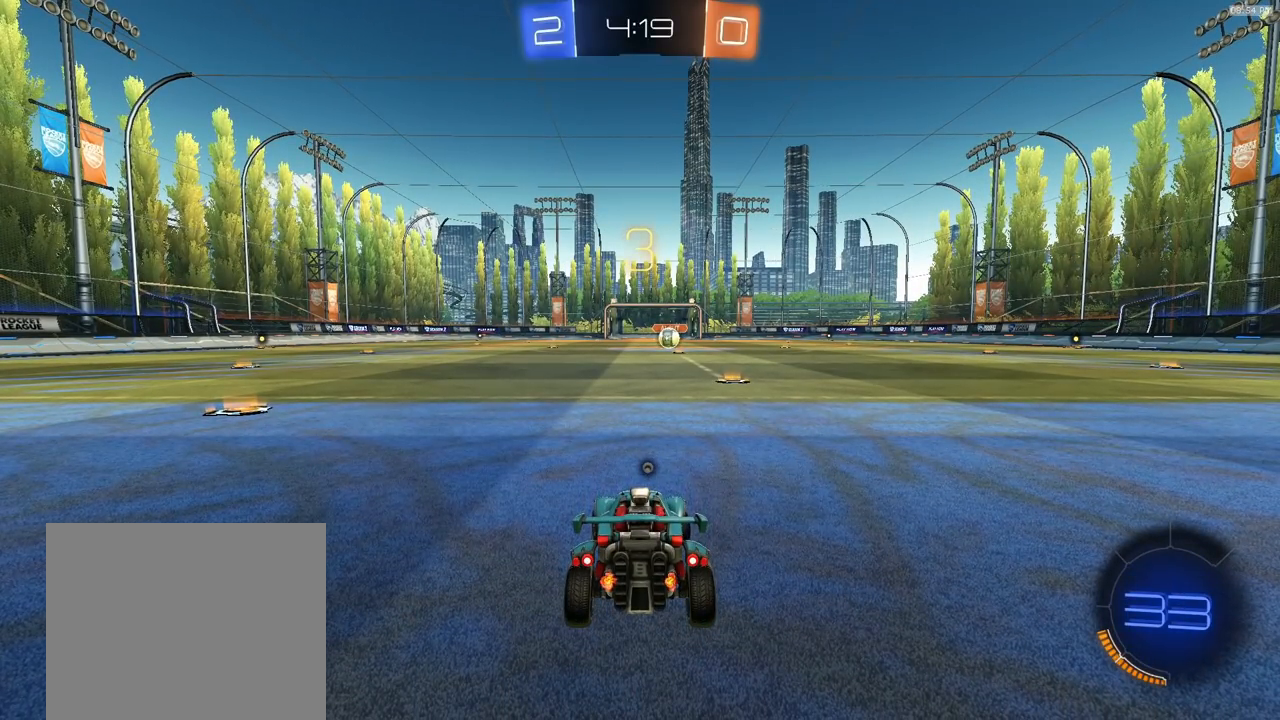
{"buttons": ["R1", "R2"], "left_stick": "up", "right_stick": "center", "events": [[67, "left_stick", "right"], [133, "left_stick", "up-left"], [250, "left_stick", "up-right"], [333, "left_stick", "up-left"], [417, "left_stick", "up-right"], [500, "left_stick", "up"]]}
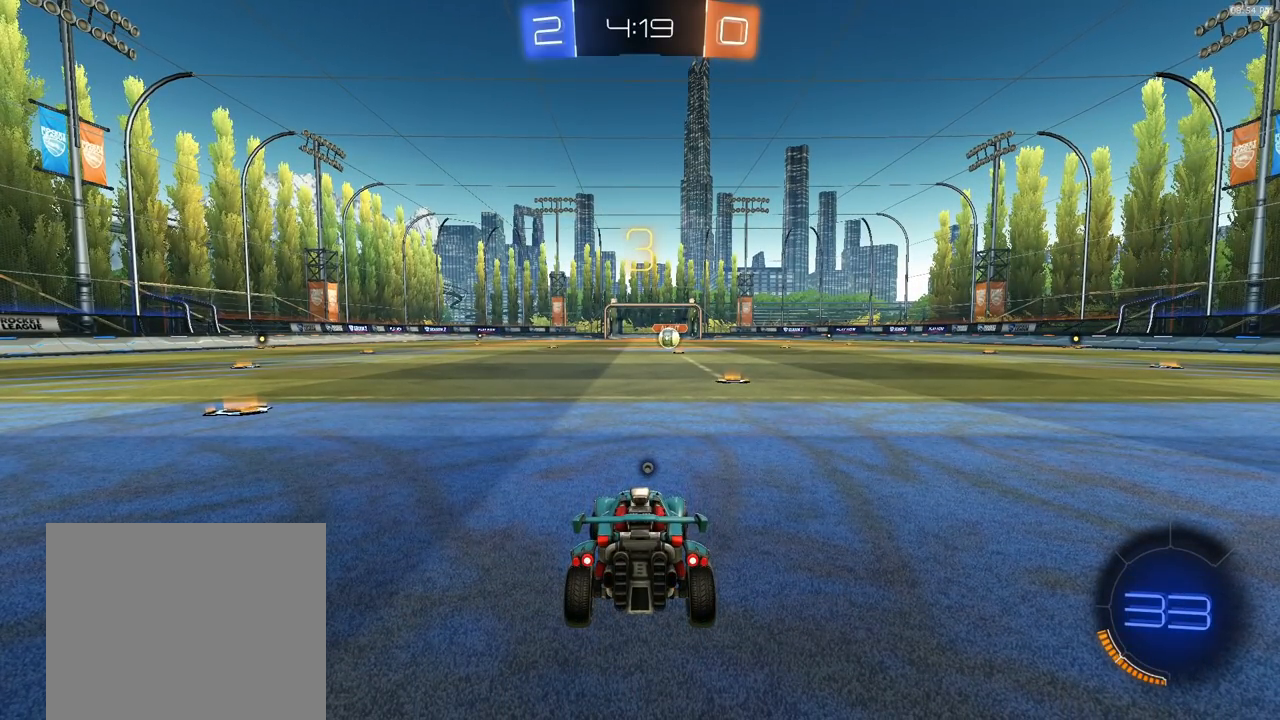
{"buttons": ["R1", "R2"], "left_stick": "up-left", "right_stick": "center", "events": [[17, "left_stick", "up-left"], [100, "left_stick", "up-right"], [217, "left_stick", "up-left"], [317, "left_stick", "up-right"], [433, "left_stick", "up-left"]]}
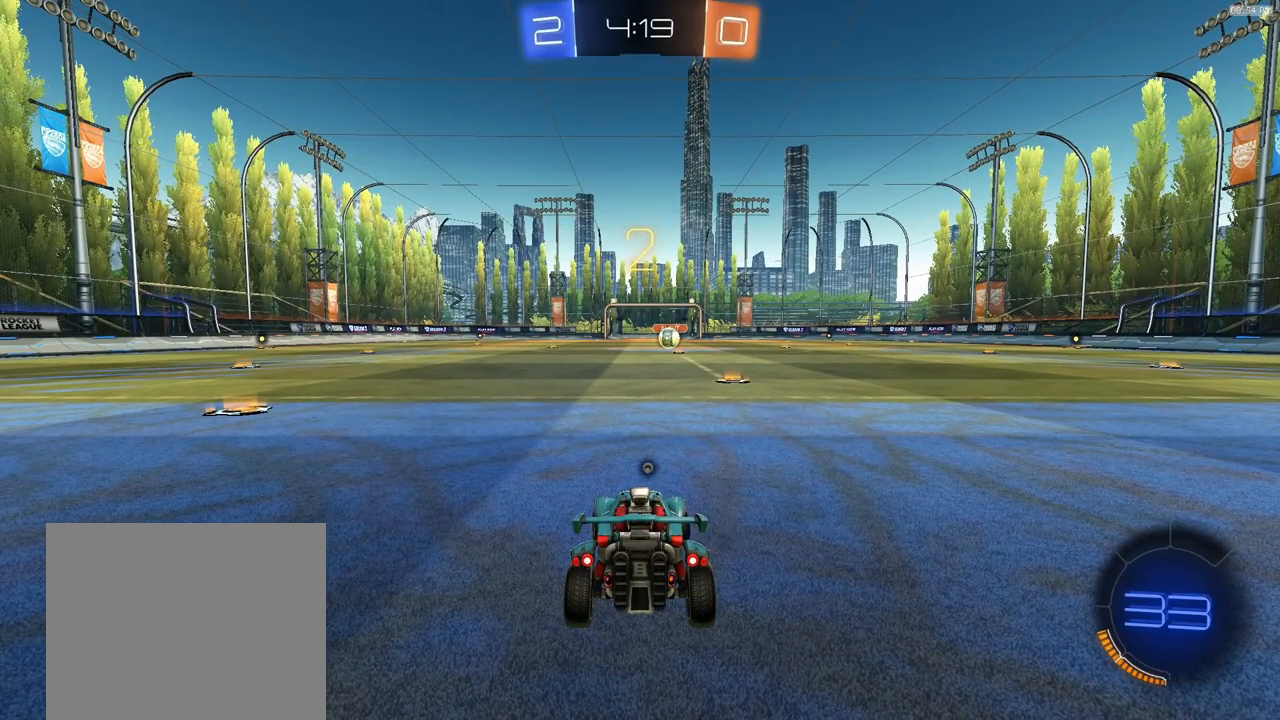
{"buttons": ["R1", "R2"], "left_stick": "center", "right_stick": "center", "events": [[50, "left_stick", "right"], [133, "TRIANGLE", "down"], [150, "left_stick", "center"], [233, "TRIANGLE", "up"]]}
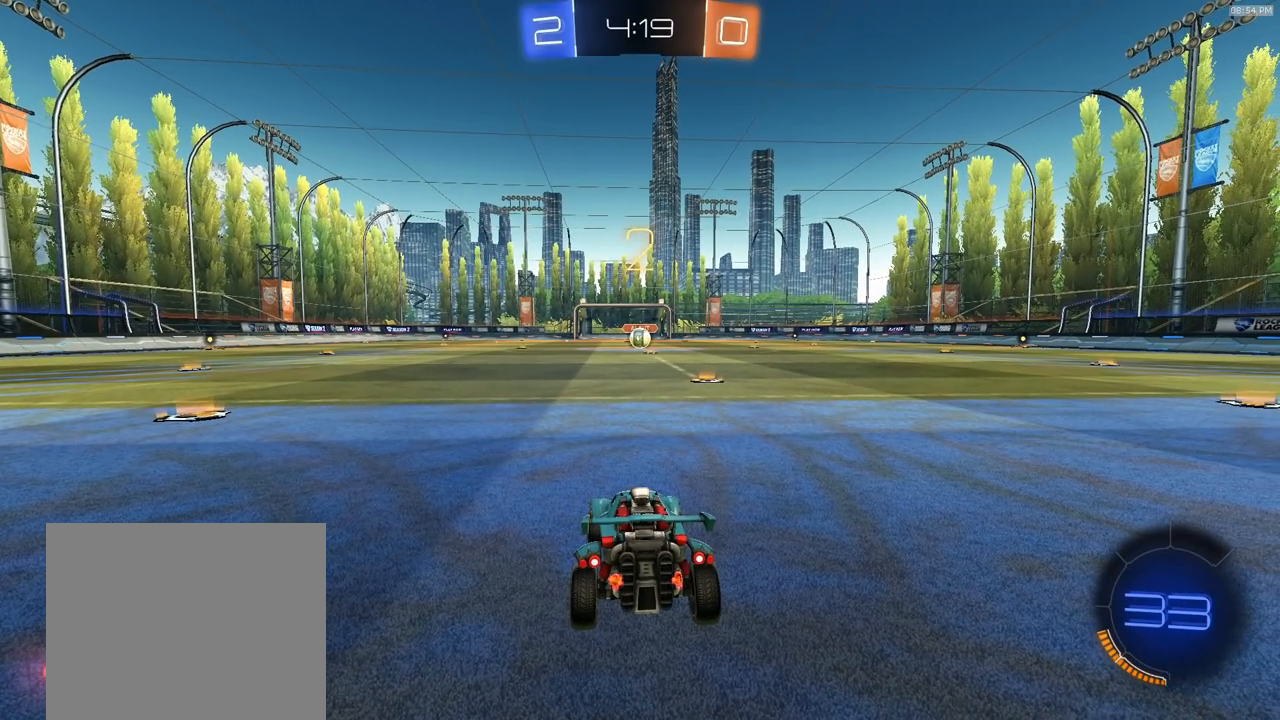
{"buttons": ["R1", "R2"], "left_stick": "center", "right_stick": "center", "events": [[300, "TRIANGLE", "down"], [400, "TRIANGLE", "up"]]}
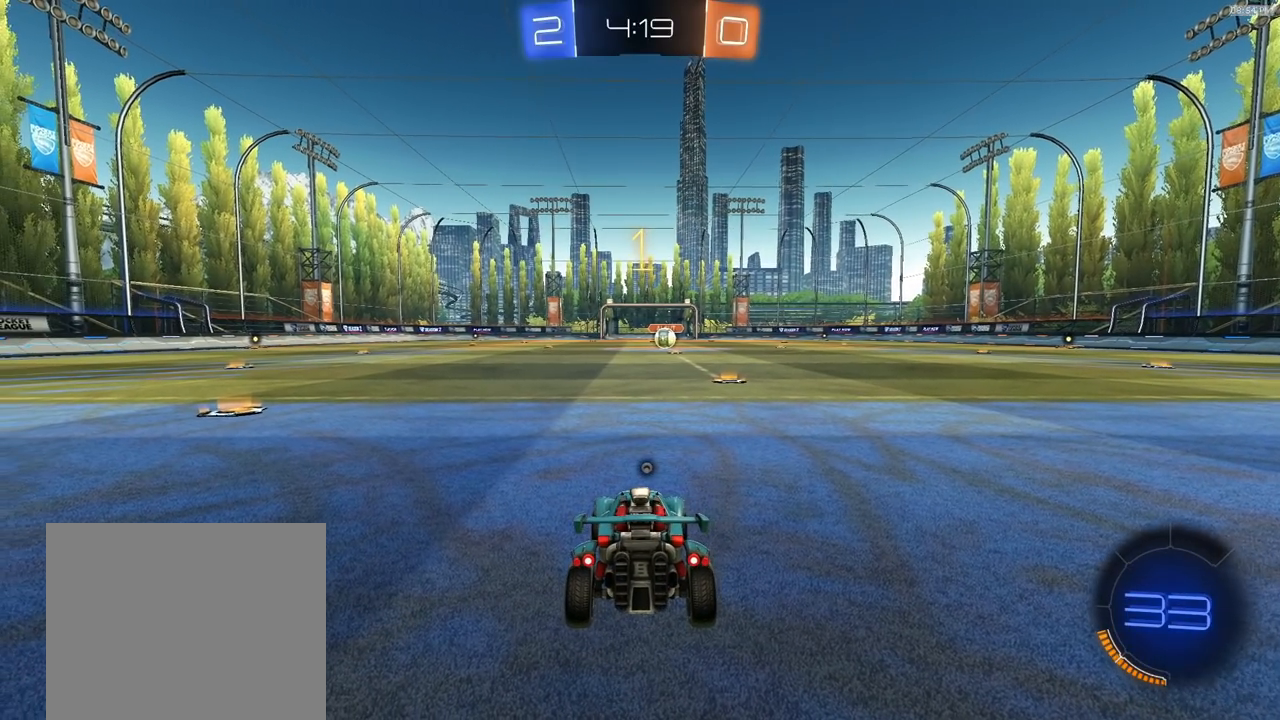
{"buttons": ["R1", "R2"], "left_stick": "up-right", "right_stick": "center", "events": [[400, "left_stick", "up-right"]]}
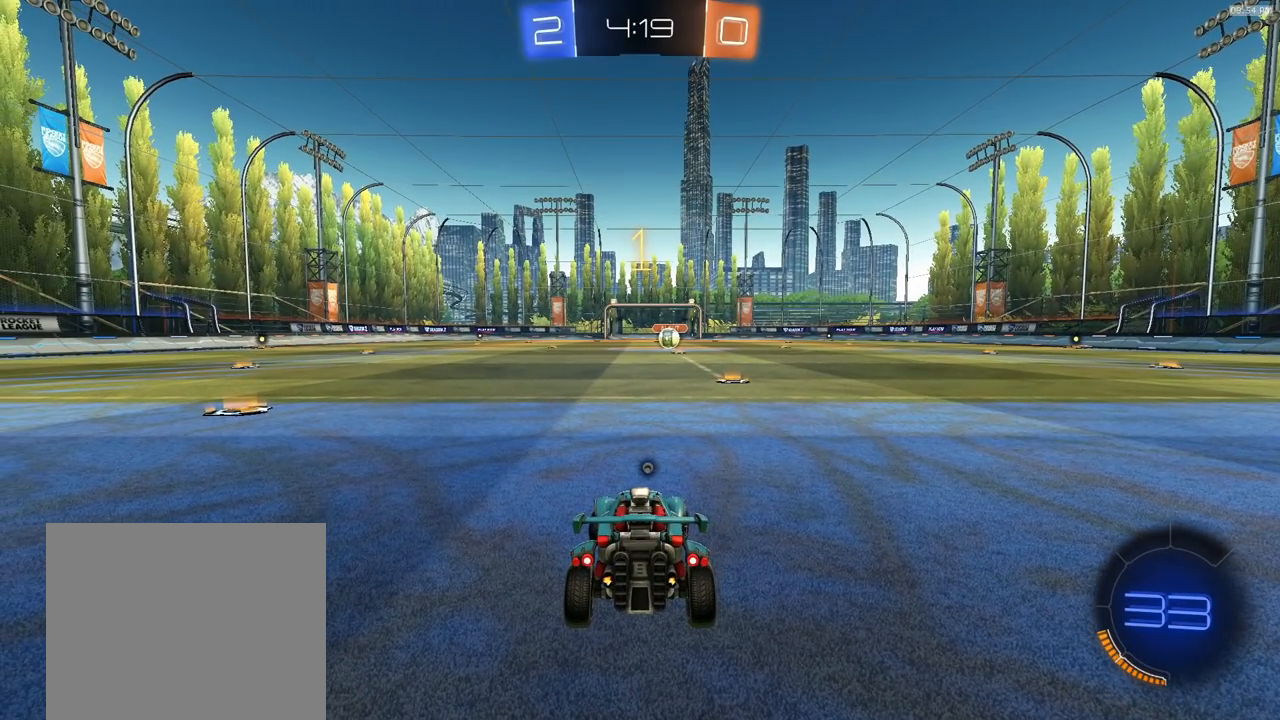
{"buttons": ["CROSS", "R1", "R2"], "left_stick": "left", "right_stick": "center", "events": [[67, "left_stick", "center"], [400, "left_stick", "left"], [450, "CROSS", "down"]]}
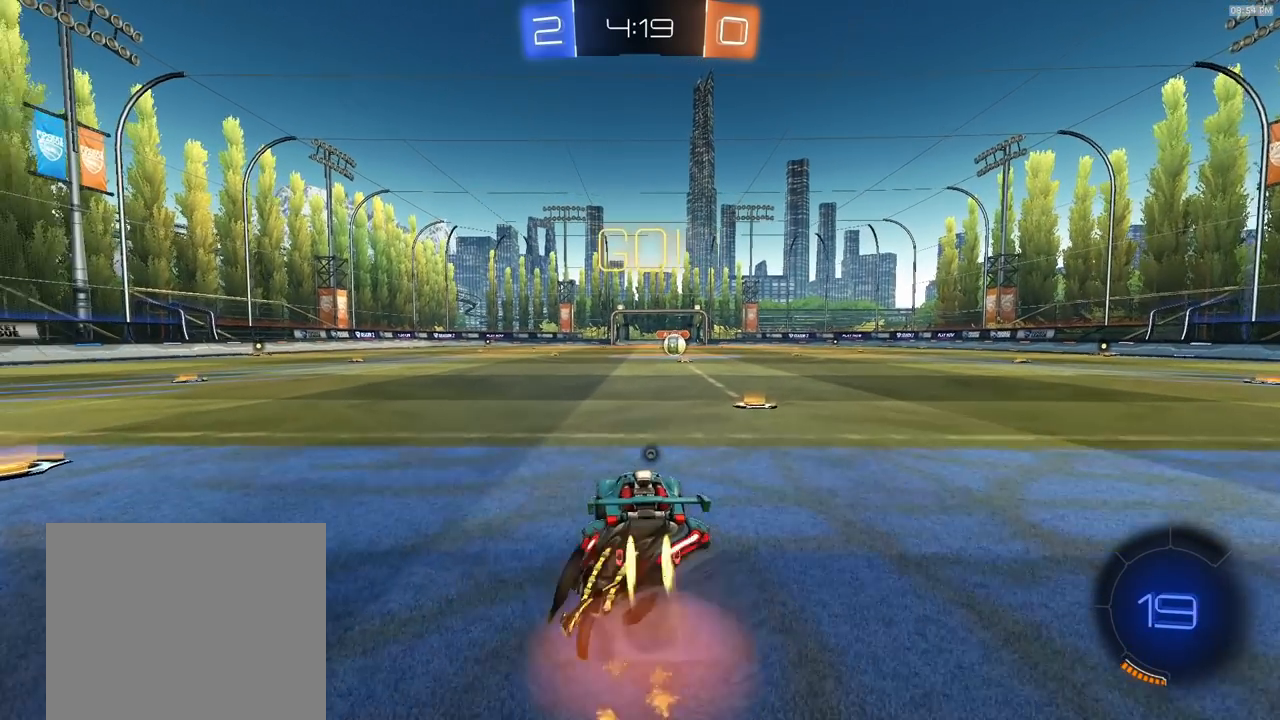
{"buttons": ["L1", "R1", "R2"], "left_stick": "down-right", "right_stick": "center", "events": [[33, "CROSS", "up"], [33, "left_stick", "up-right"], [83, "CROSS", "down"], [150, "left_stick", "down-right"], [183, "CROSS", "up"], [417, "L1", "down"]]}
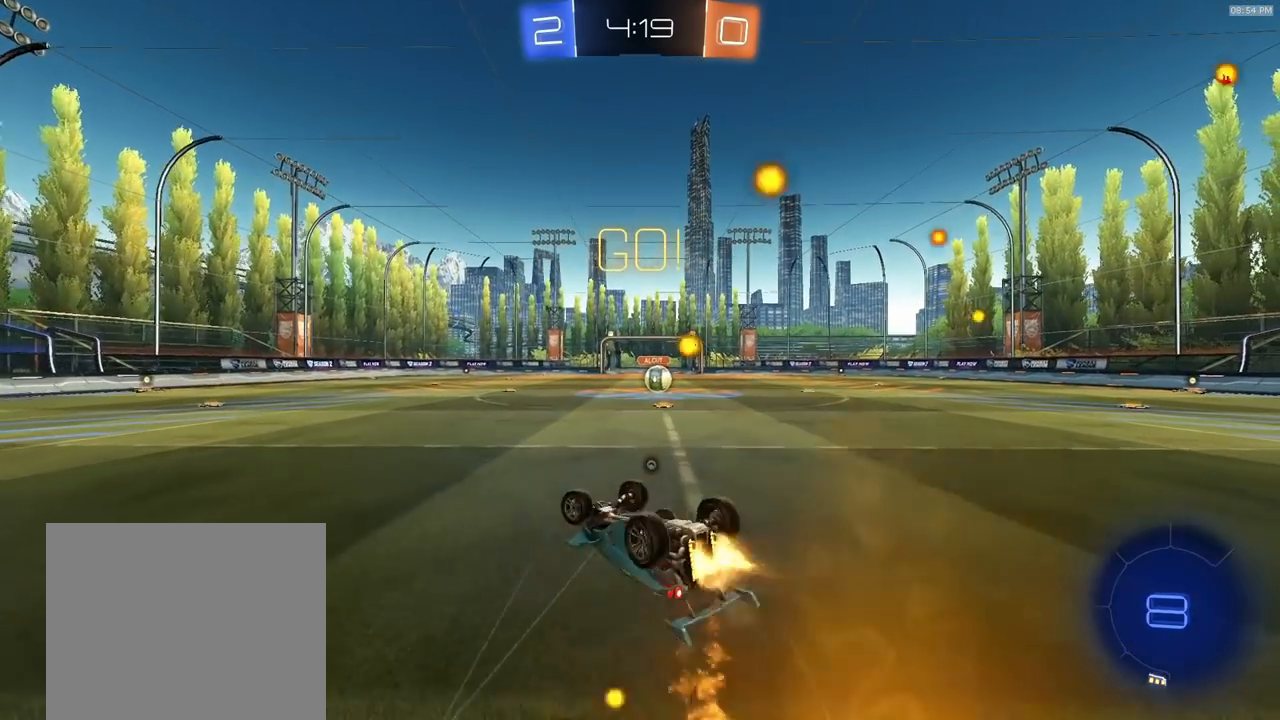
{"buttons": ["R2"], "left_stick": "center", "right_stick": "center", "events": [[300, "L1", "up"], [417, "left_stick", "center"], [450, "R1", "up"]]}